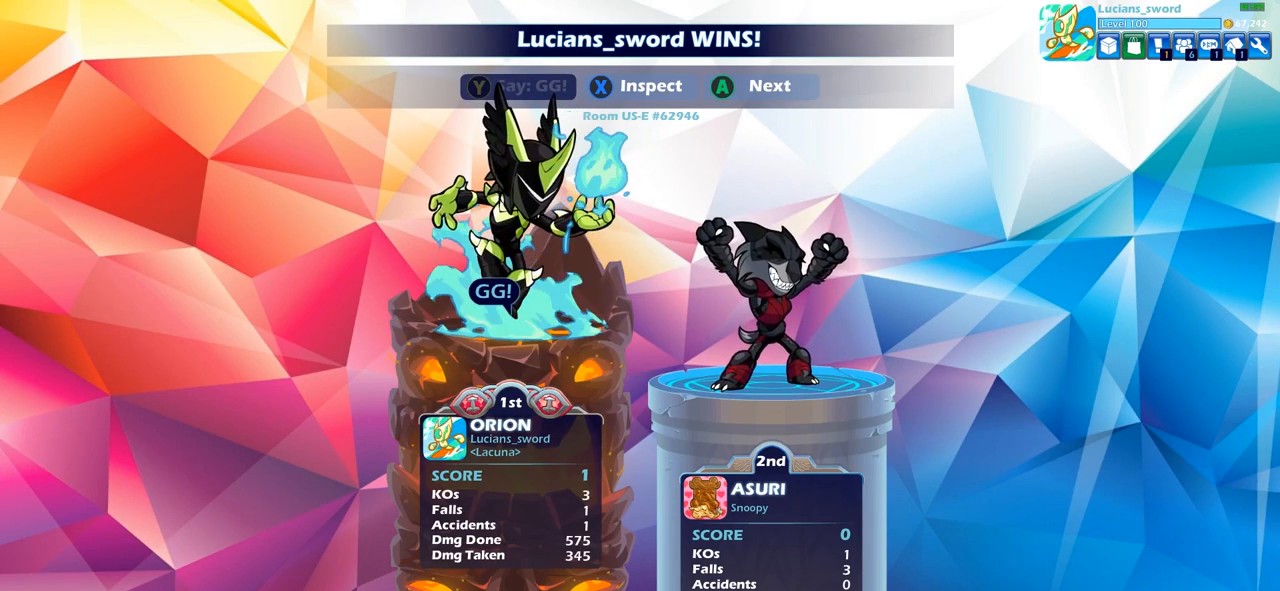
Gameplay with a controller (PlayStation layout); each line is a JSON object with the inputs held at the frame after it. "events" lists button and stick changes between this image and that frame as [ms after this image, input, new state], when the widget could be followed in between.
{"buttons": [], "left_stick": "center", "right_stick": "center", "events": [[267, "CROSS", "down"], [350, "CROSS", "up"]]}
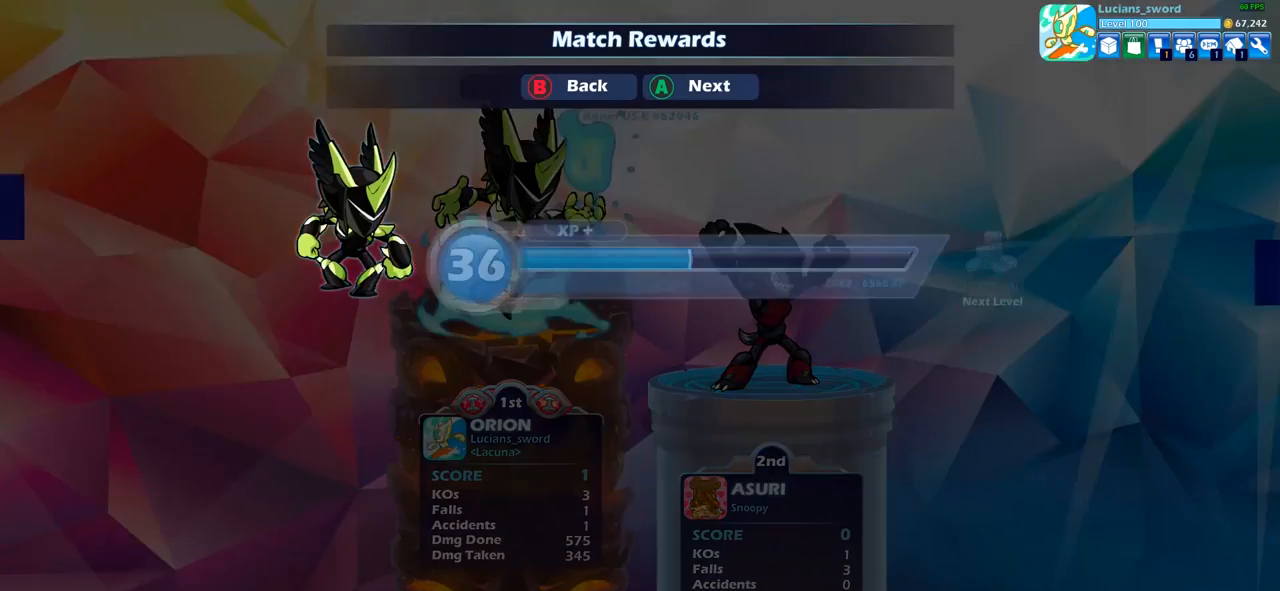
{"buttons": [], "left_stick": "center", "right_stick": "center", "events": []}
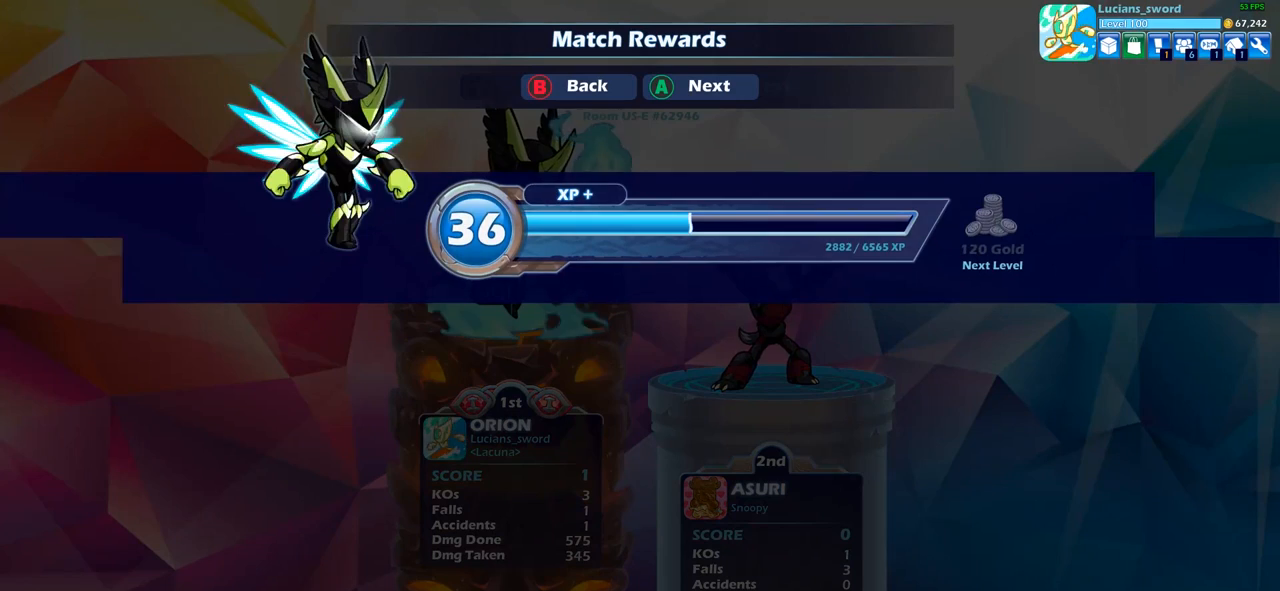
{"buttons": [], "left_stick": "center", "right_stick": "center", "events": []}
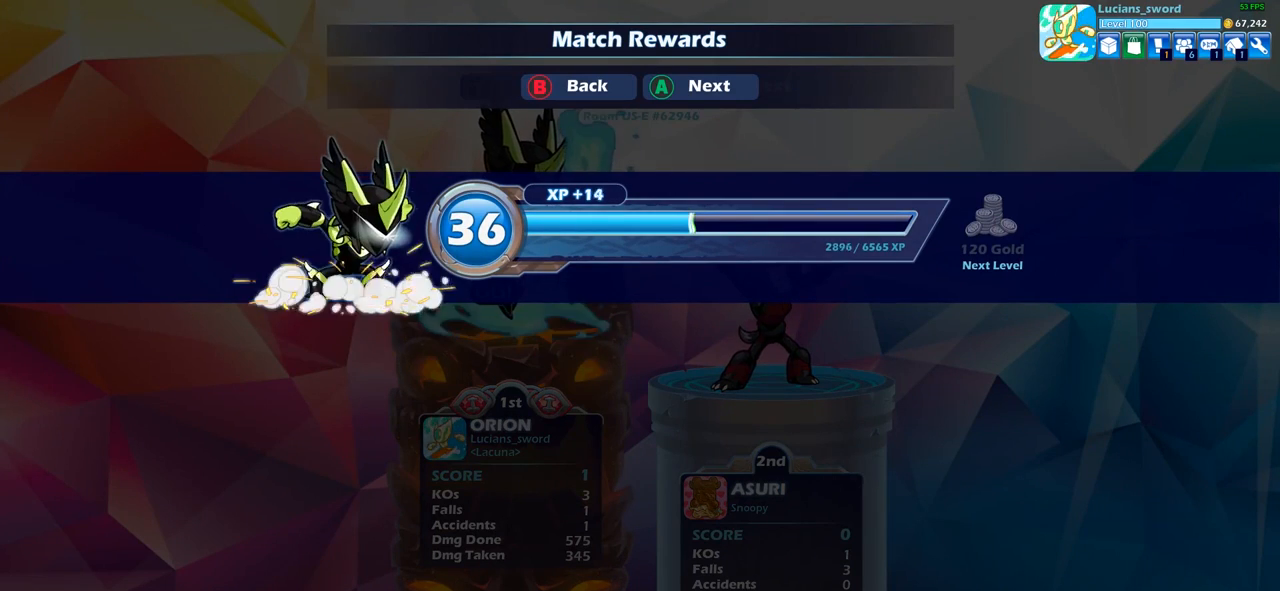
{"buttons": [], "left_stick": "center", "right_stick": "center", "events": [[133, "CROSS", "down"], [267, "CROSS", "up"]]}
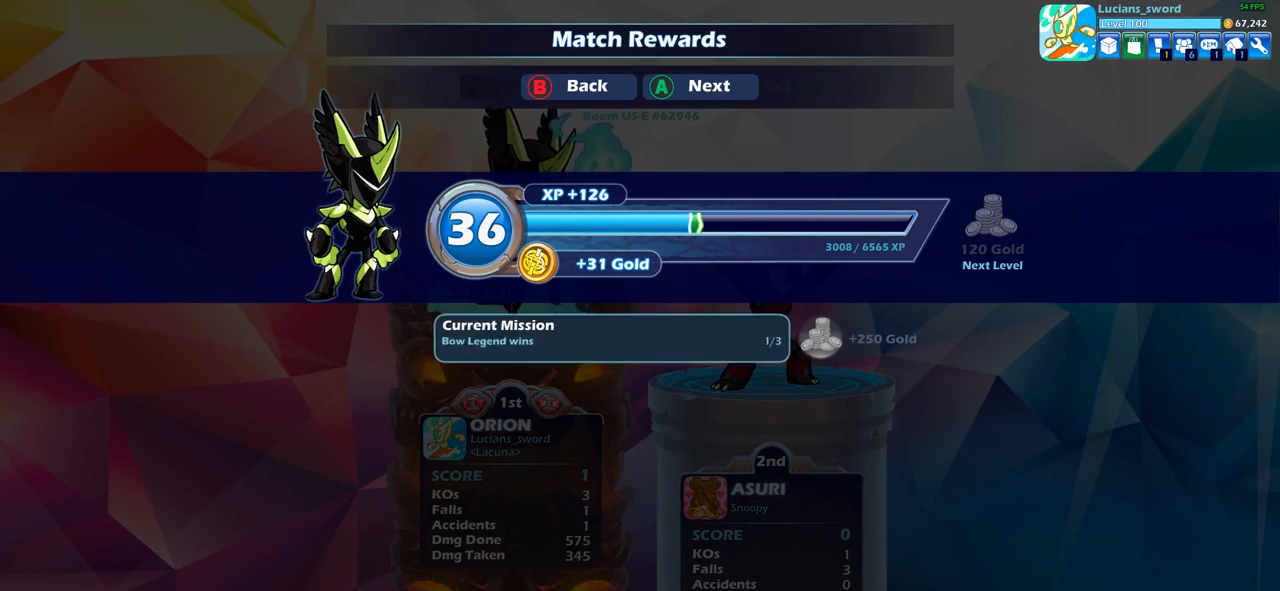
{"buttons": [], "left_stick": "center", "right_stick": "center", "events": [[350, "CROSS", "down"], [500, "CROSS", "up"]]}
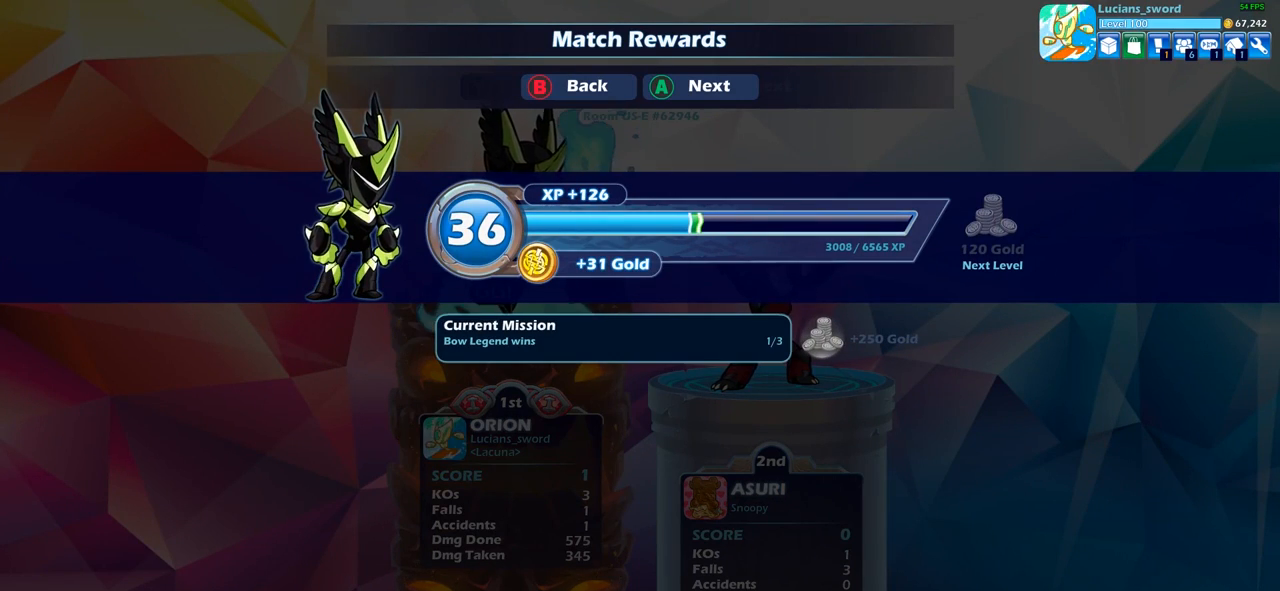
{"buttons": [], "left_stick": "center", "right_stick": "center", "events": []}
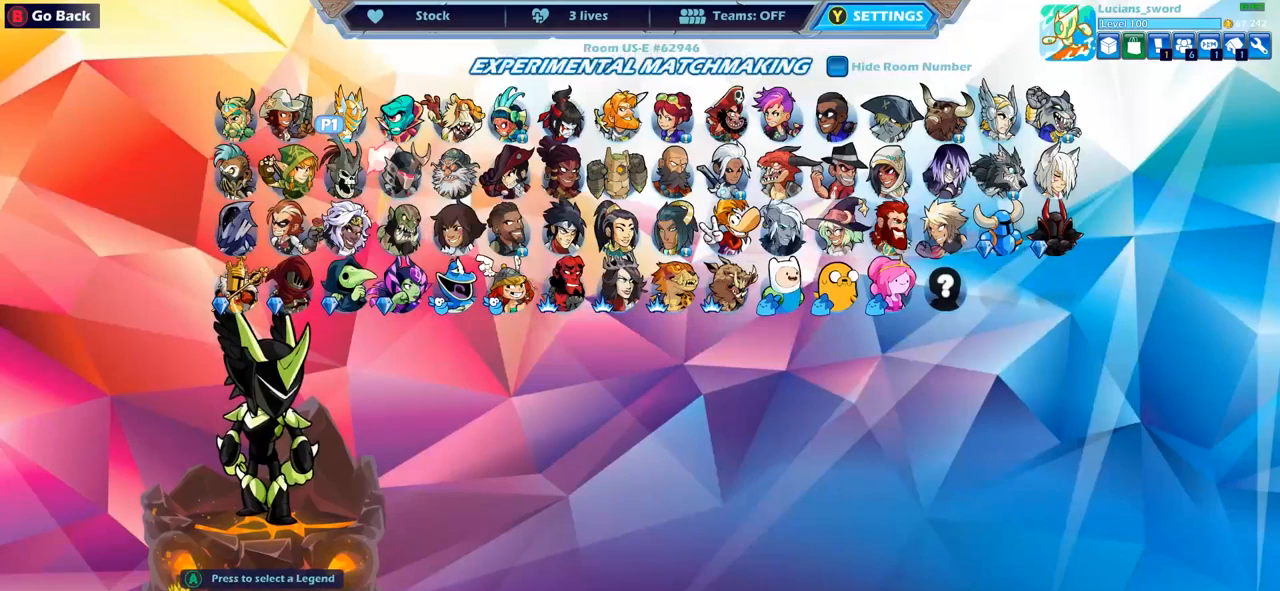
{"buttons": [], "left_stick": "center", "right_stick": "center", "events": []}
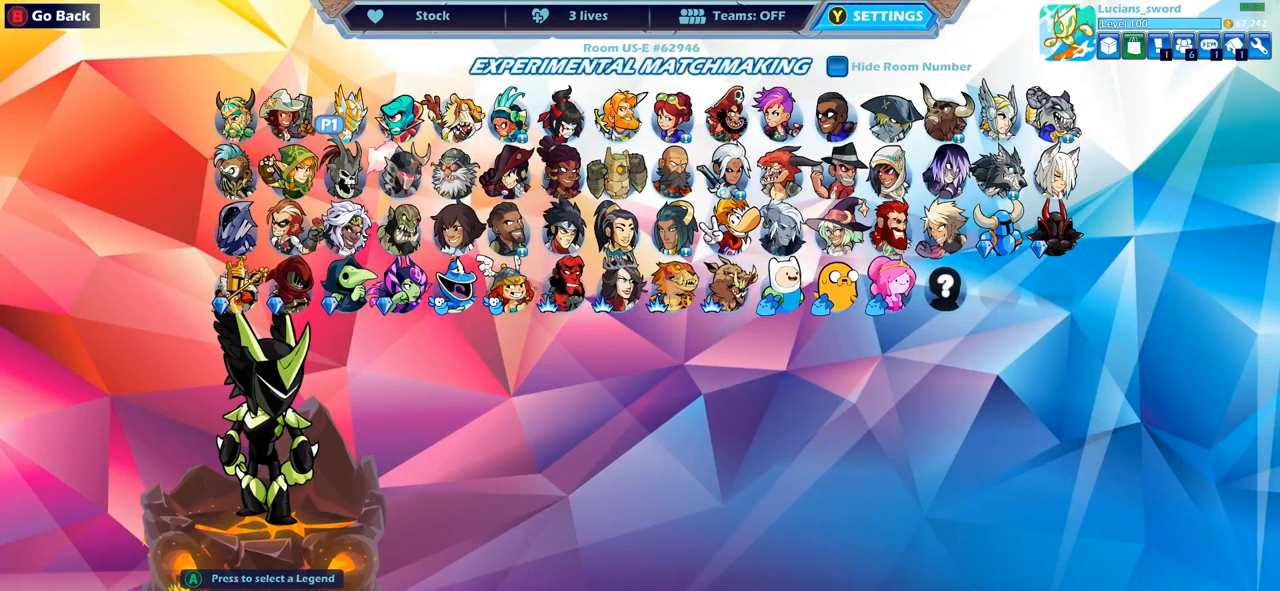
{"buttons": [], "left_stick": "center", "right_stick": "center", "events": []}
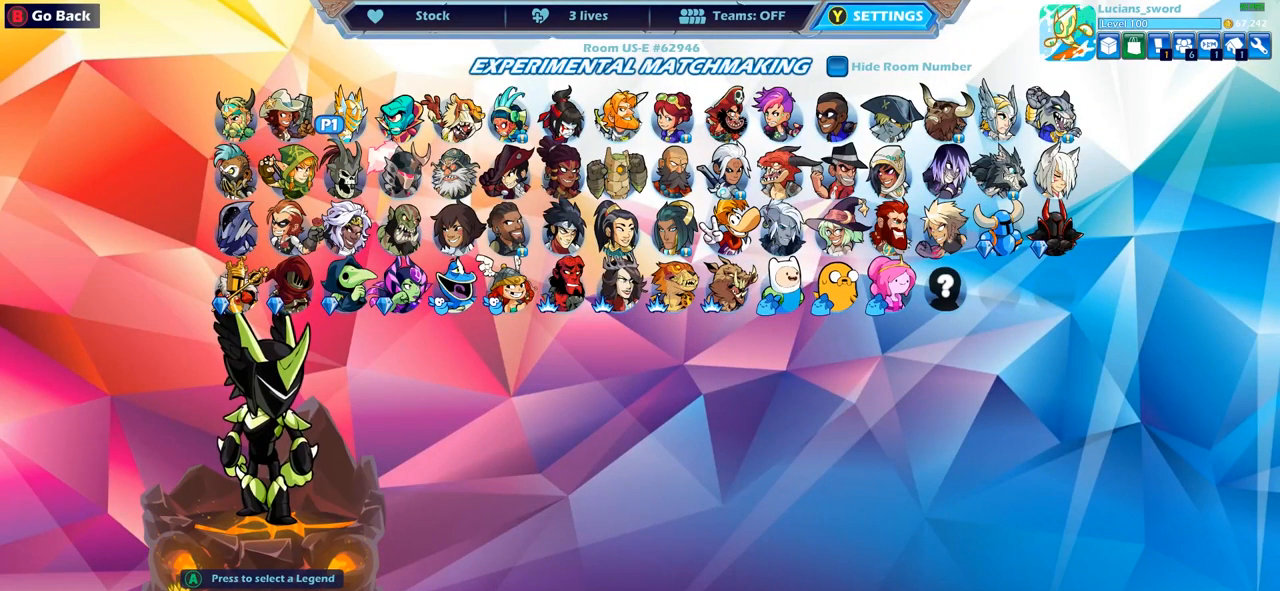
{"buttons": [], "left_stick": "center", "right_stick": "center", "events": []}
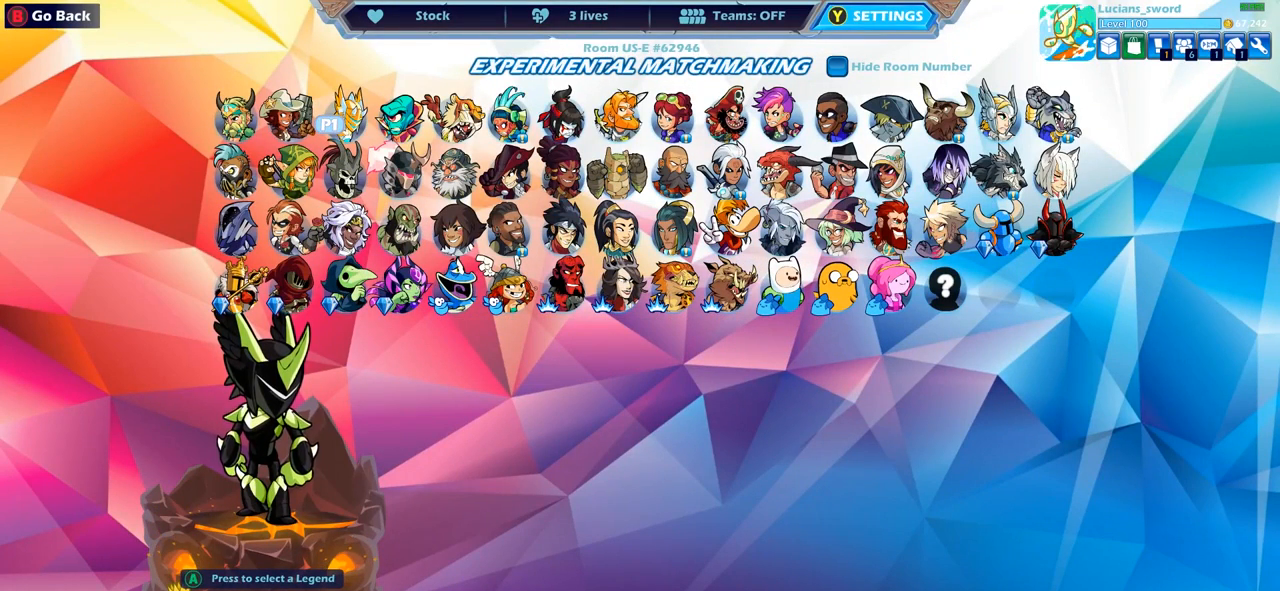
{"buttons": [], "left_stick": "center", "right_stick": "center", "events": []}
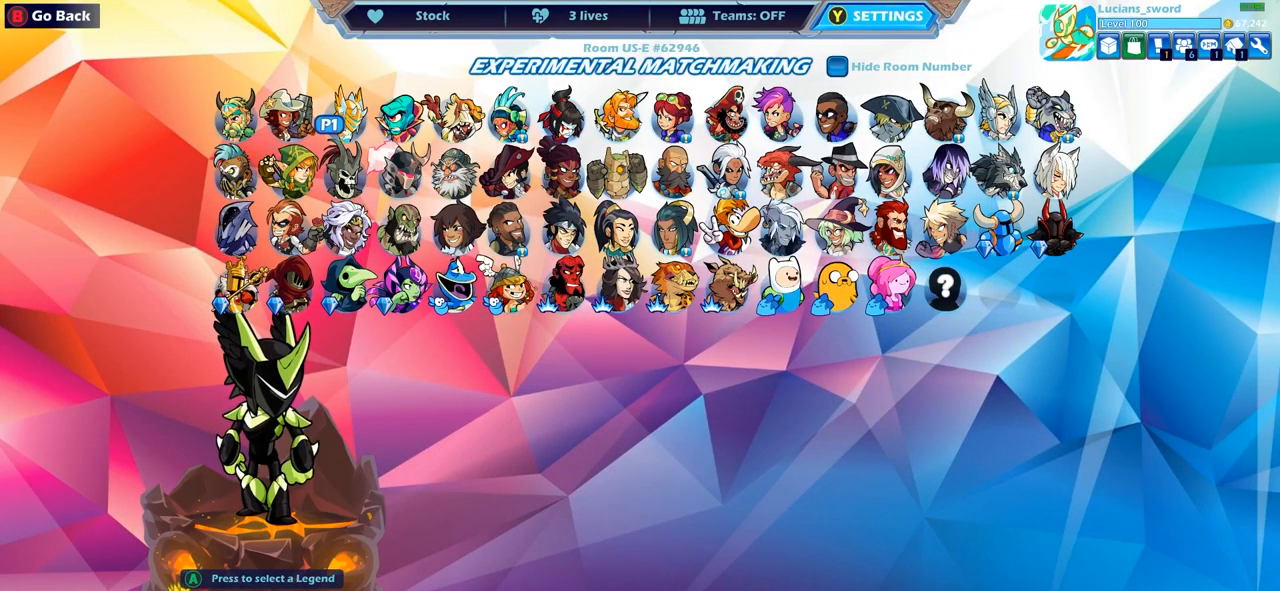
{"buttons": [], "left_stick": "center", "right_stick": "center", "events": []}
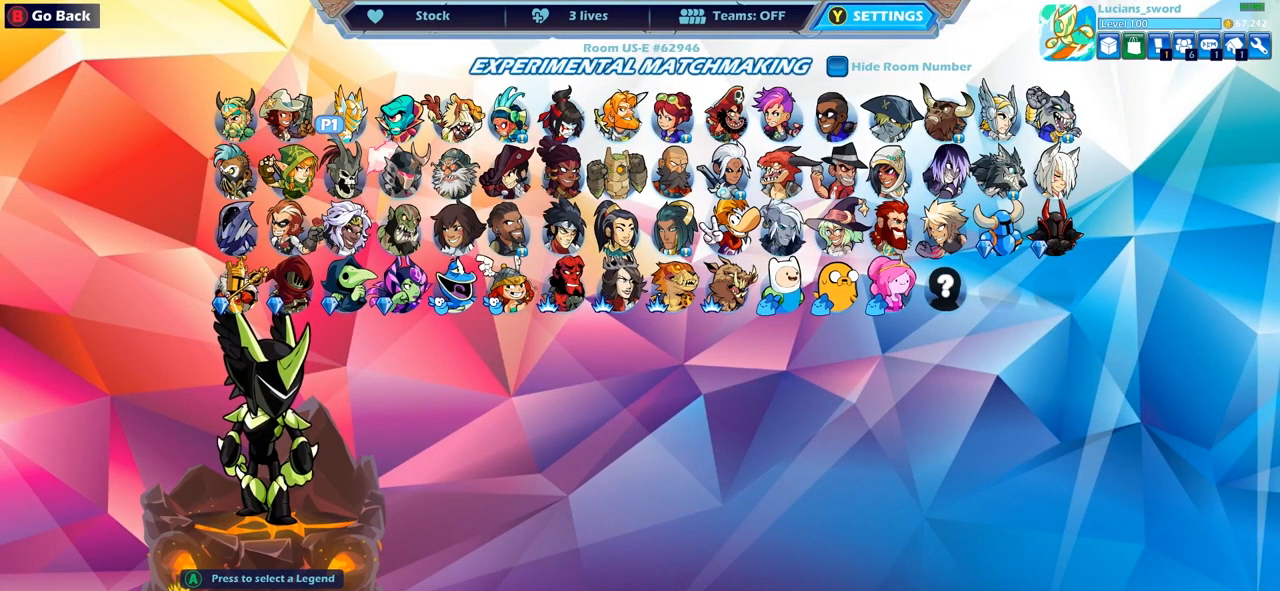
{"buttons": [], "left_stick": "center", "right_stick": "center", "events": []}
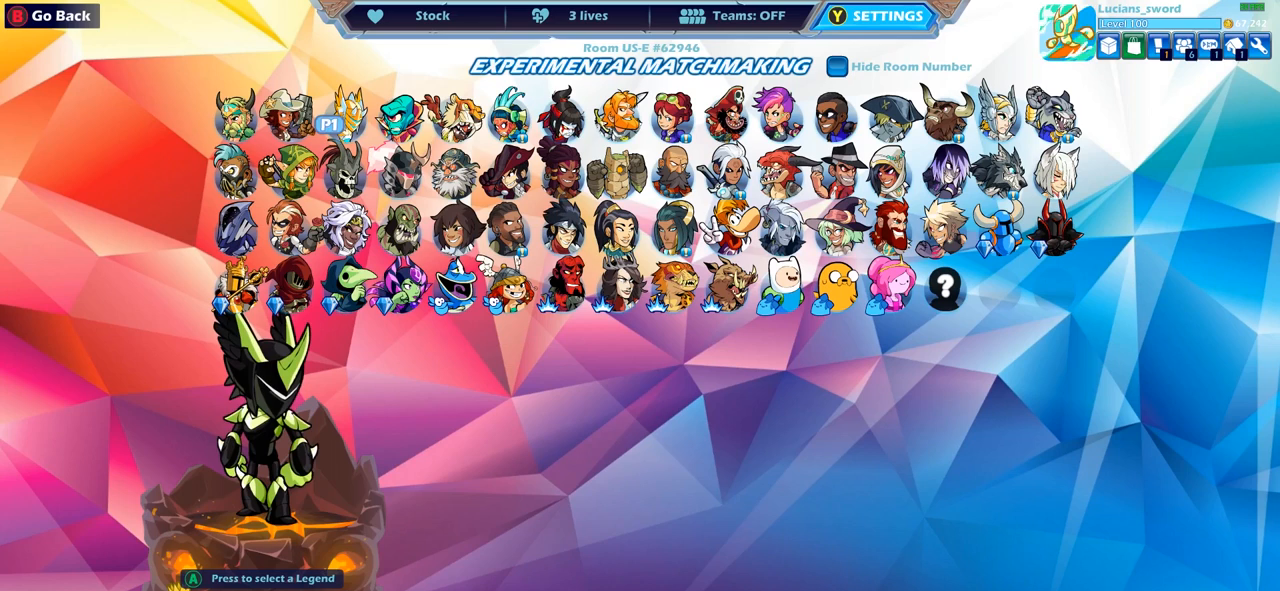
{"buttons": [], "left_stick": "center", "right_stick": "center", "events": []}
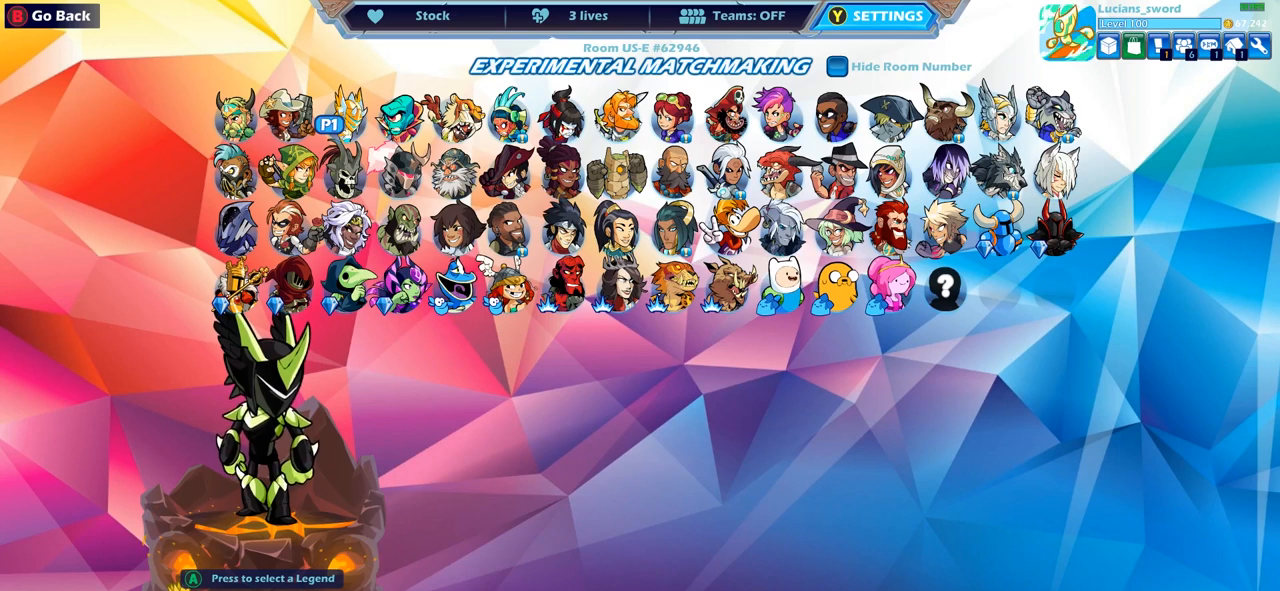
{"buttons": [], "left_stick": "center", "right_stick": "center", "events": [[67, "DPAD_DOWN", "down"], [217, "DPAD_DOWN", "up"]]}
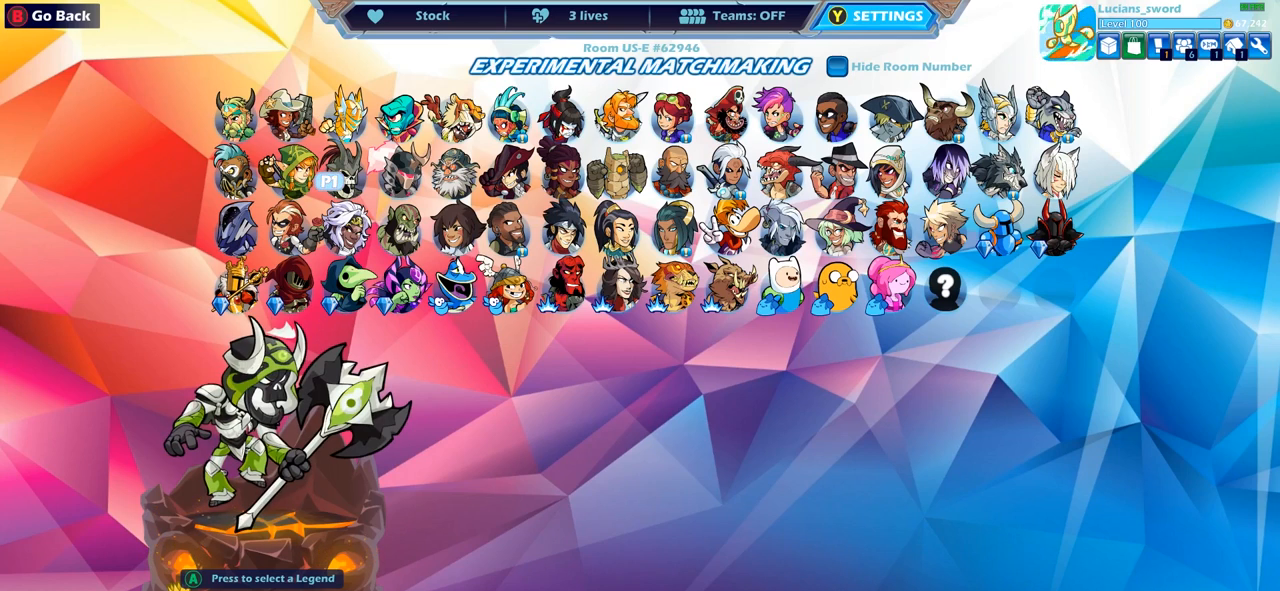
{"buttons": [], "left_stick": "center", "right_stick": "center", "events": []}
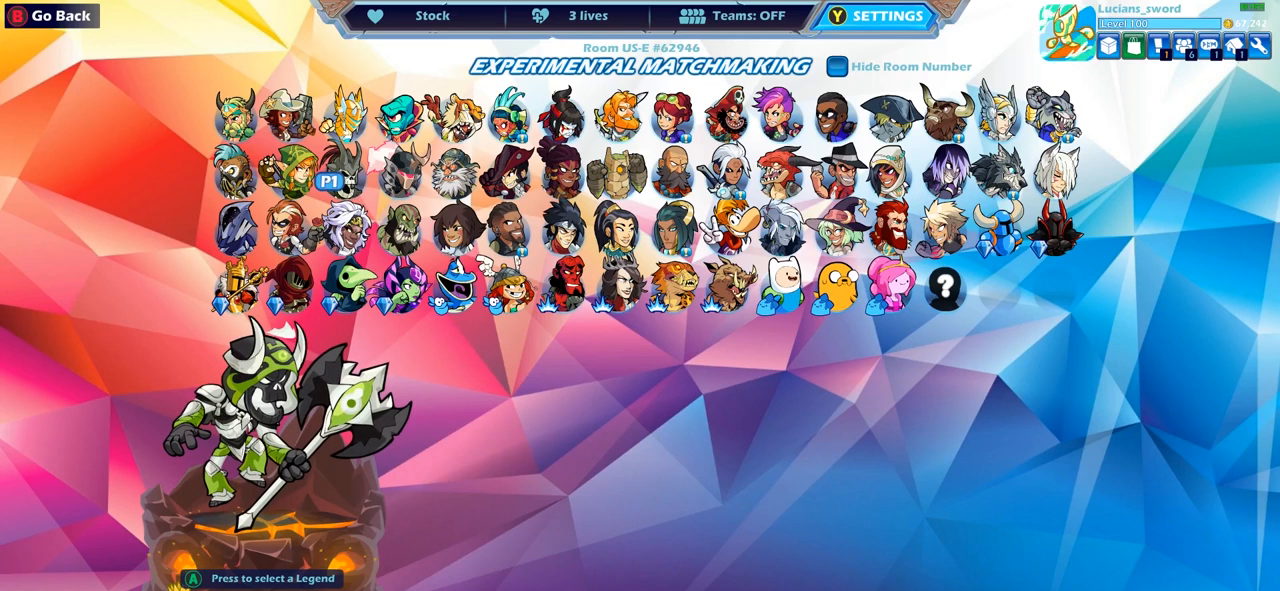
{"buttons": [], "left_stick": "center", "right_stick": "center", "events": []}
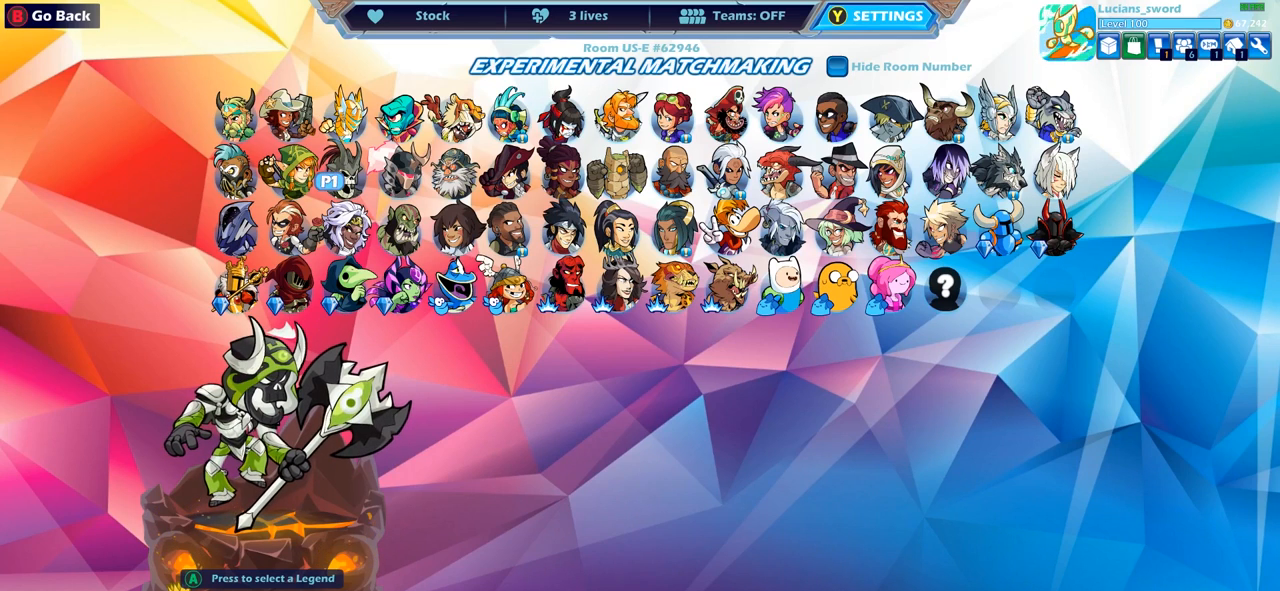
{"buttons": [], "left_stick": "center", "right_stick": "center", "events": []}
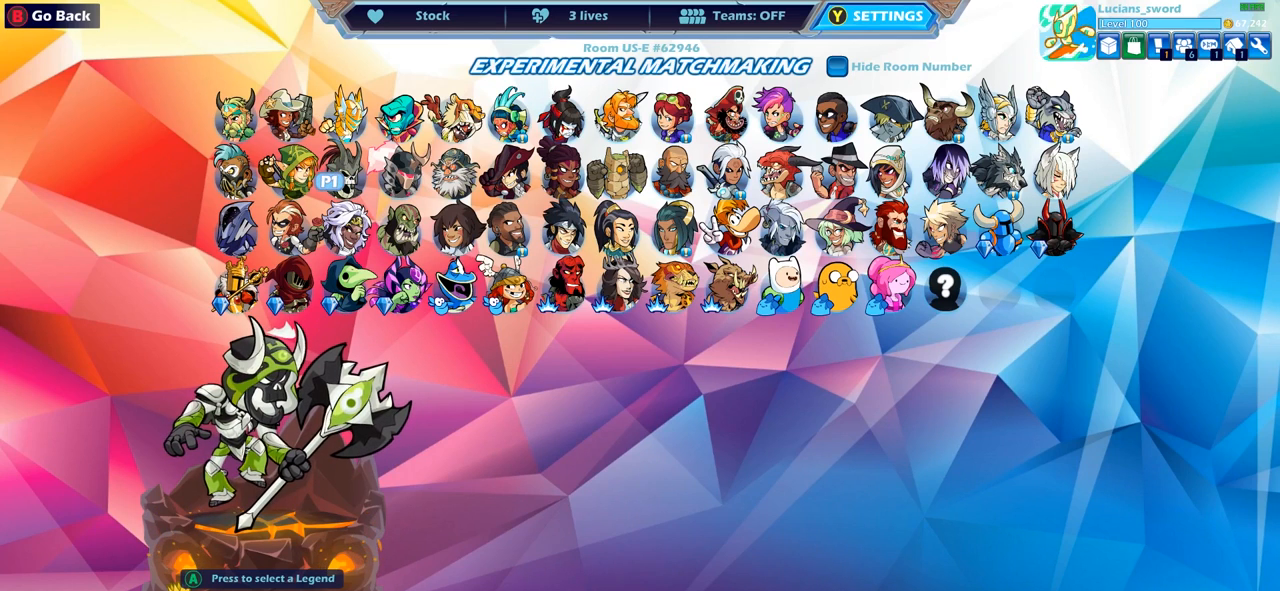
{"buttons": [], "left_stick": "center", "right_stick": "center", "events": [[283, "DPAD_UP", "down"], [400, "DPAD_UP", "up"]]}
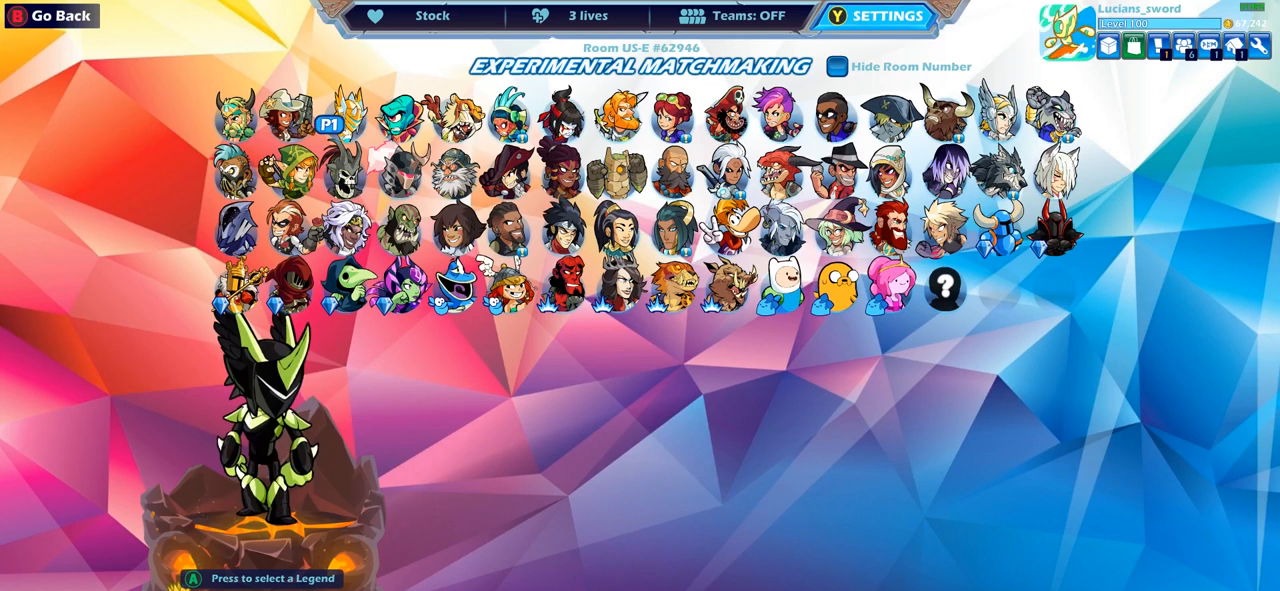
{"buttons": ["CROSS"], "left_stick": "center", "right_stick": "center", "events": [[500, "CROSS", "down"]]}
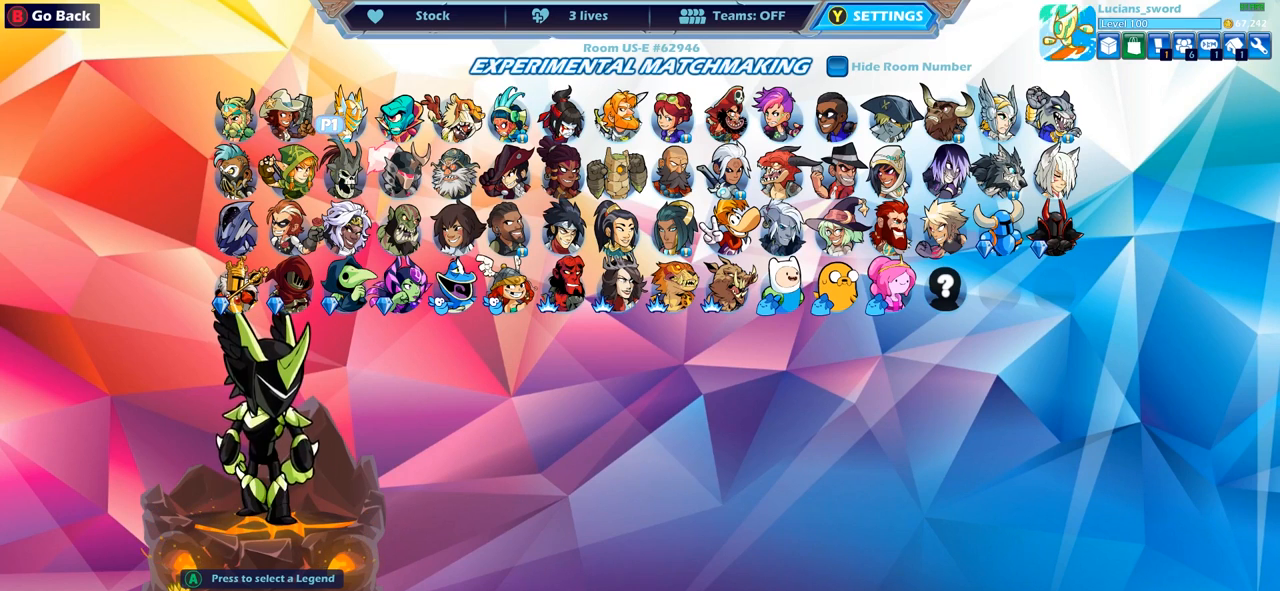
{"buttons": [], "left_stick": "center", "right_stick": "center", "events": [[67, "CROSS", "up"]]}
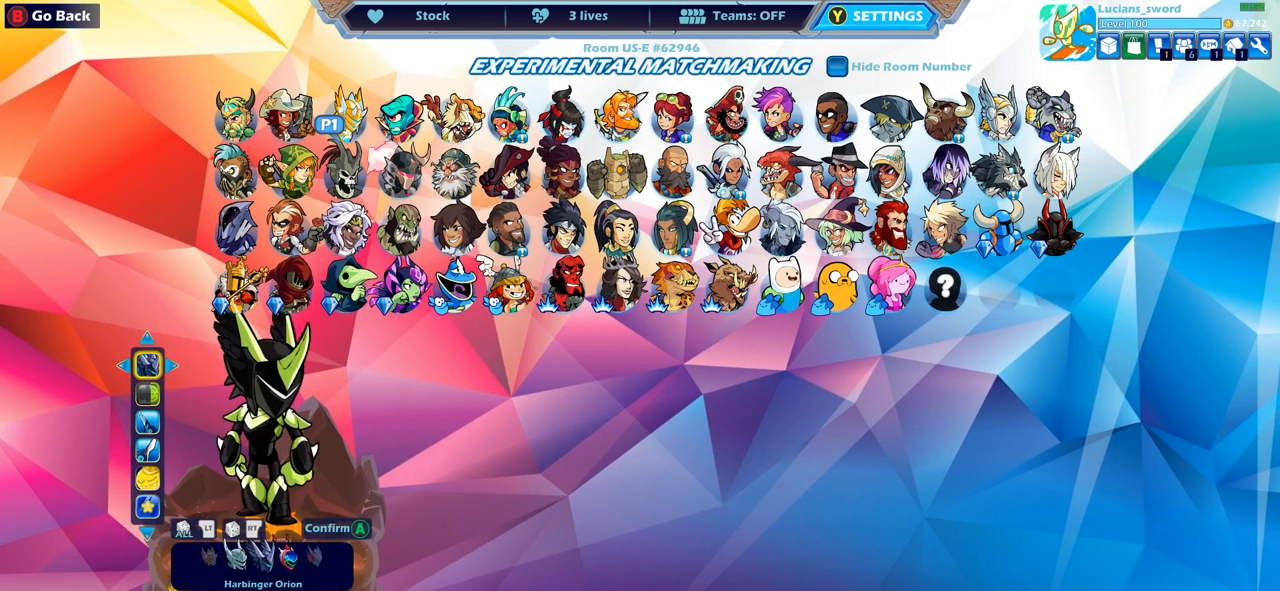
{"buttons": [], "left_stick": "center", "right_stick": "center", "events": []}
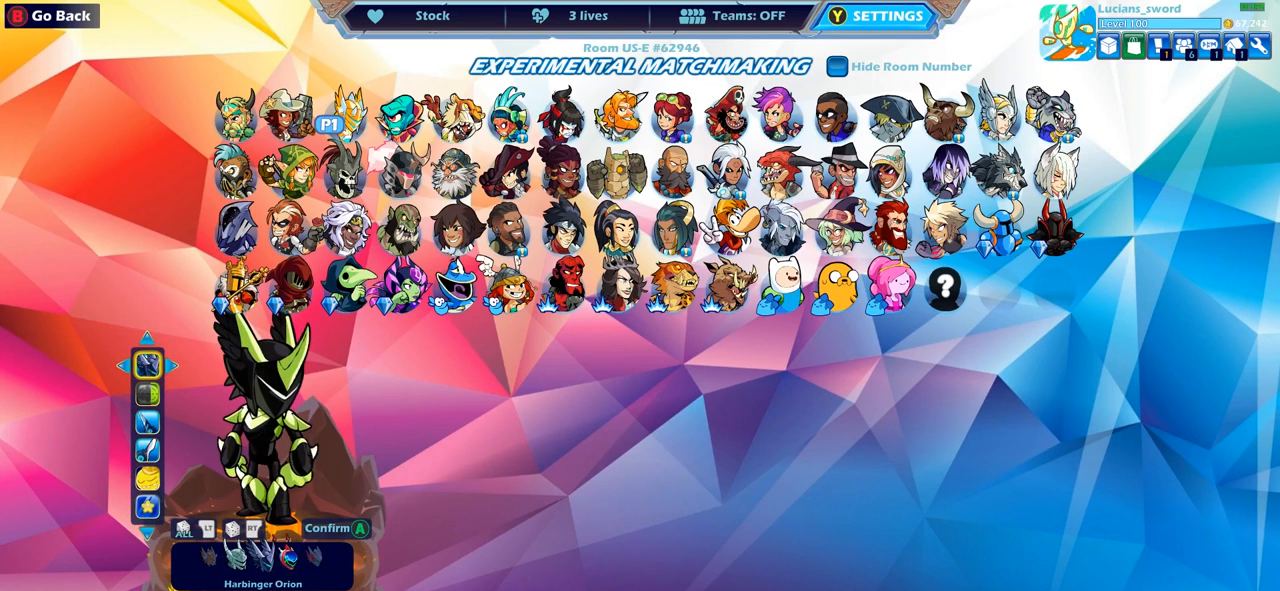
{"buttons": [], "left_stick": "center", "right_stick": "center", "events": []}
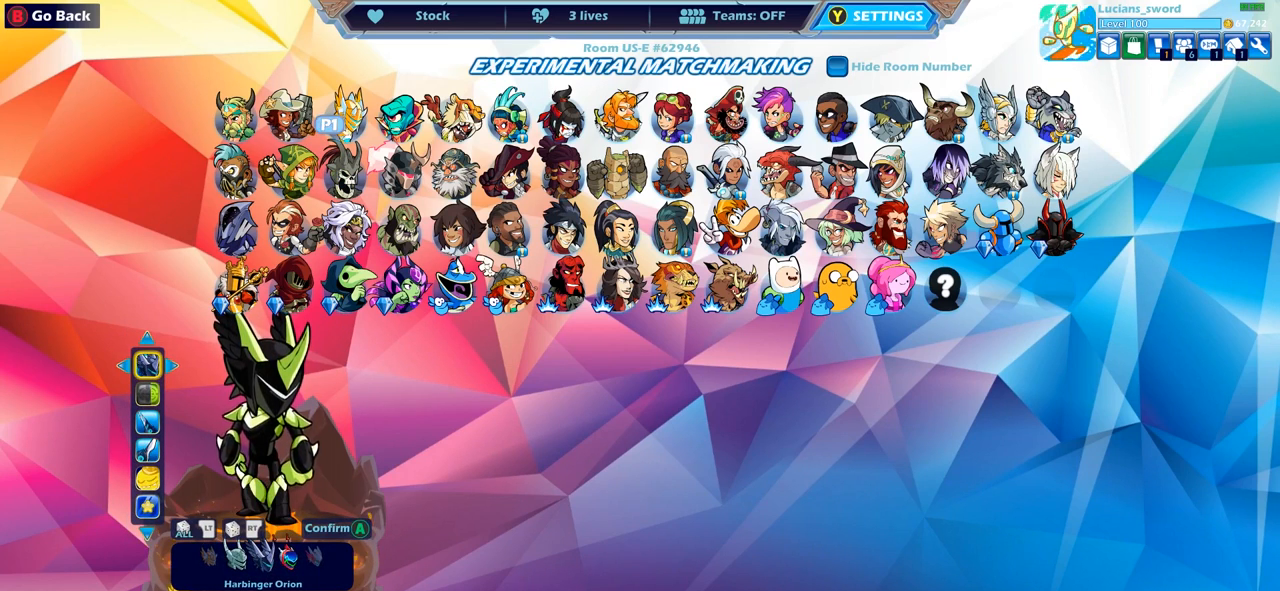
{"buttons": [], "left_stick": "center", "right_stick": "center", "events": []}
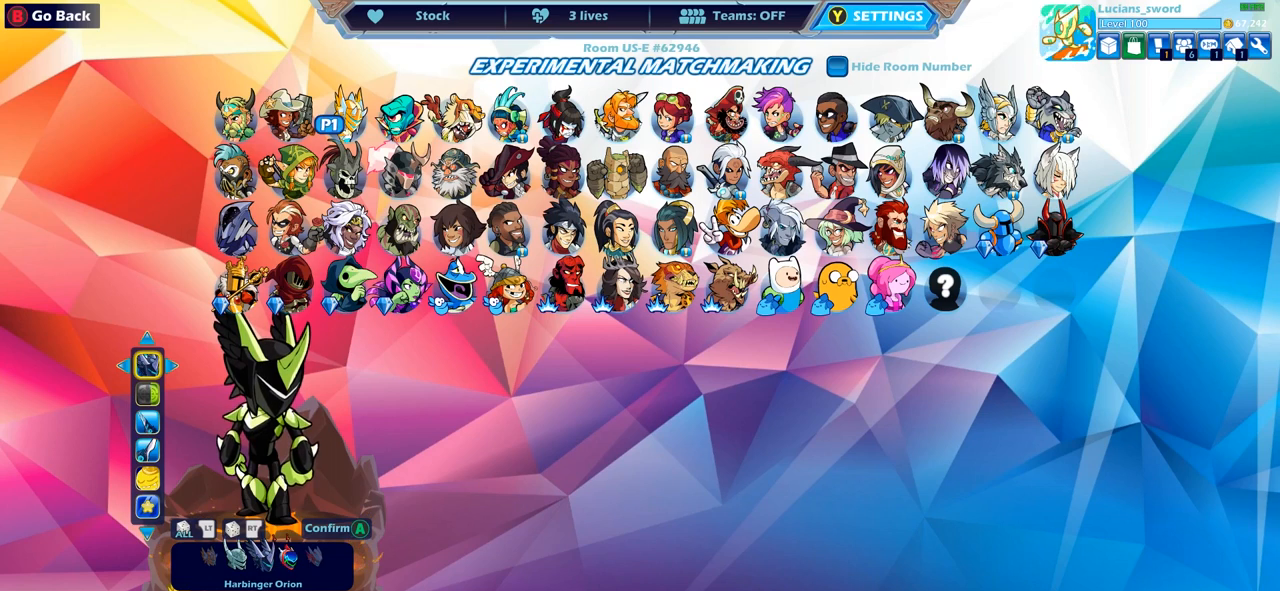
{"buttons": [], "left_stick": "center", "right_stick": "center", "events": []}
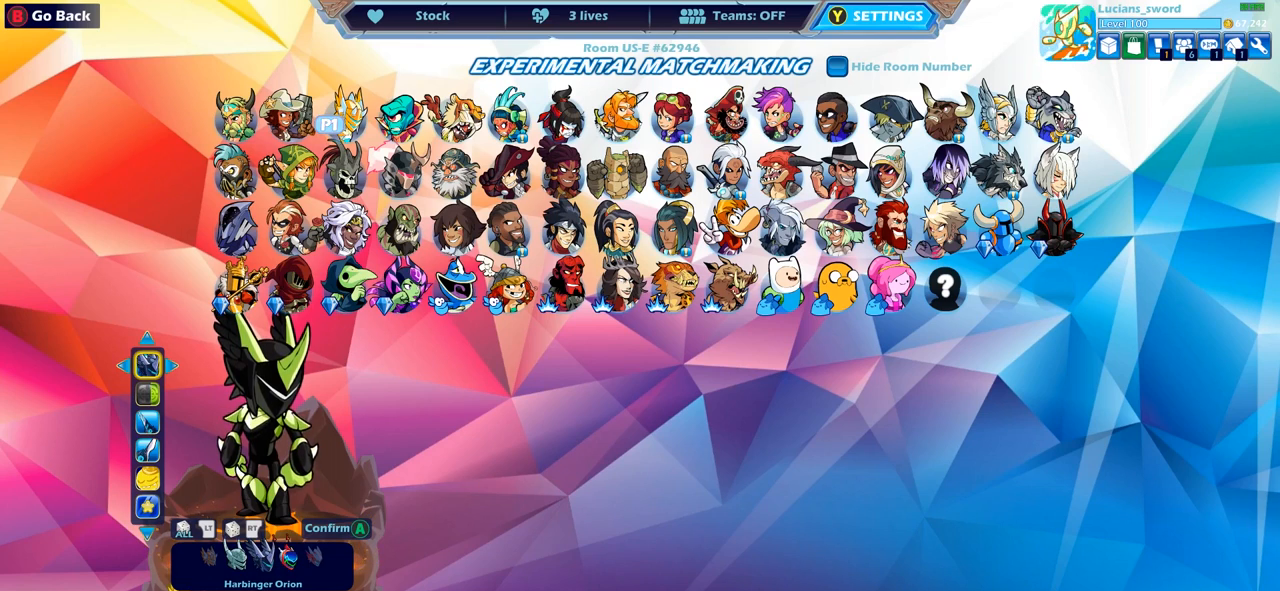
{"buttons": [], "left_stick": "center", "right_stick": "center", "events": []}
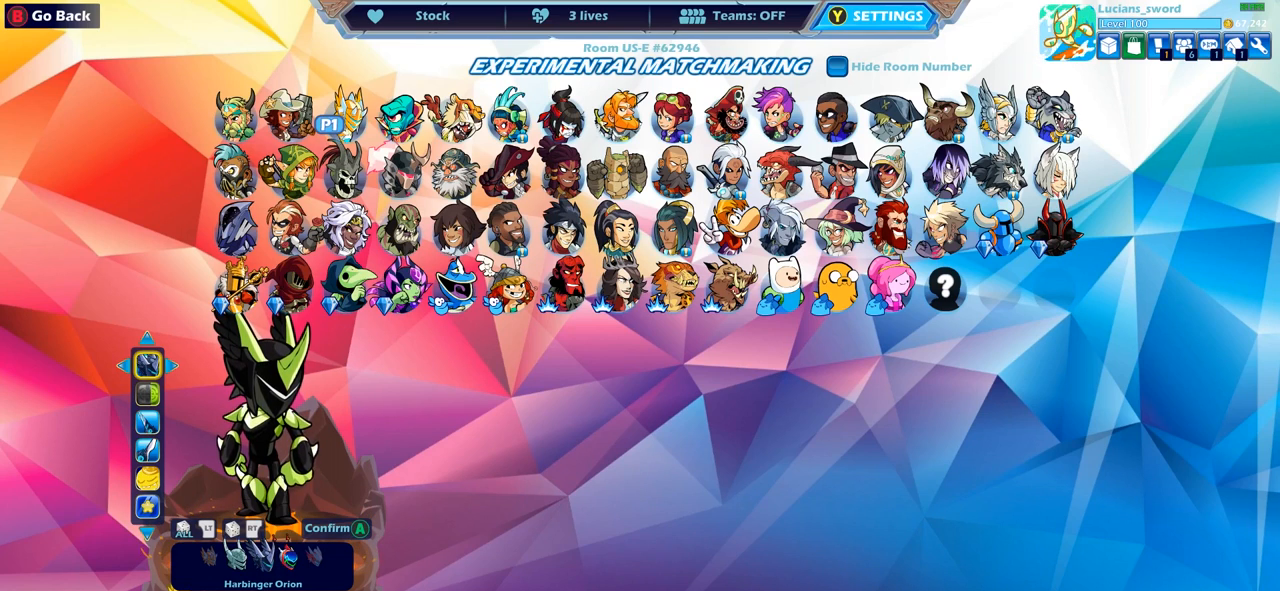
{"buttons": [], "left_stick": "center", "right_stick": "center", "events": []}
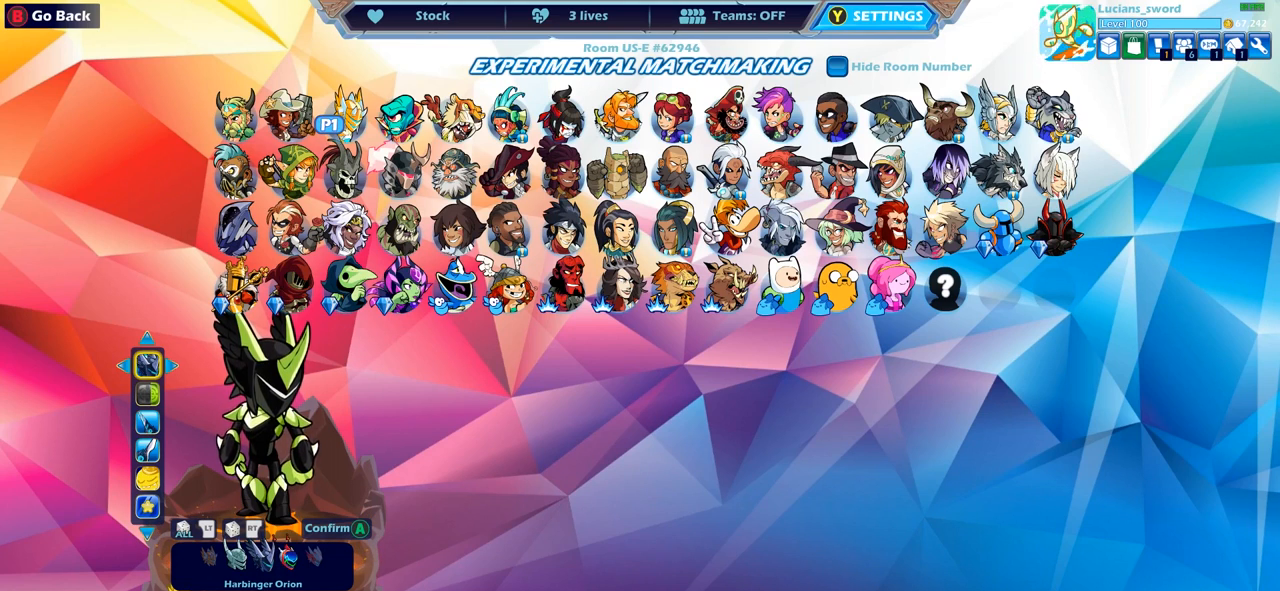
{"buttons": [], "left_stick": "center", "right_stick": "center", "events": [[100, "DPAD_RIGHT", "down"], [233, "DPAD_RIGHT", "up"]]}
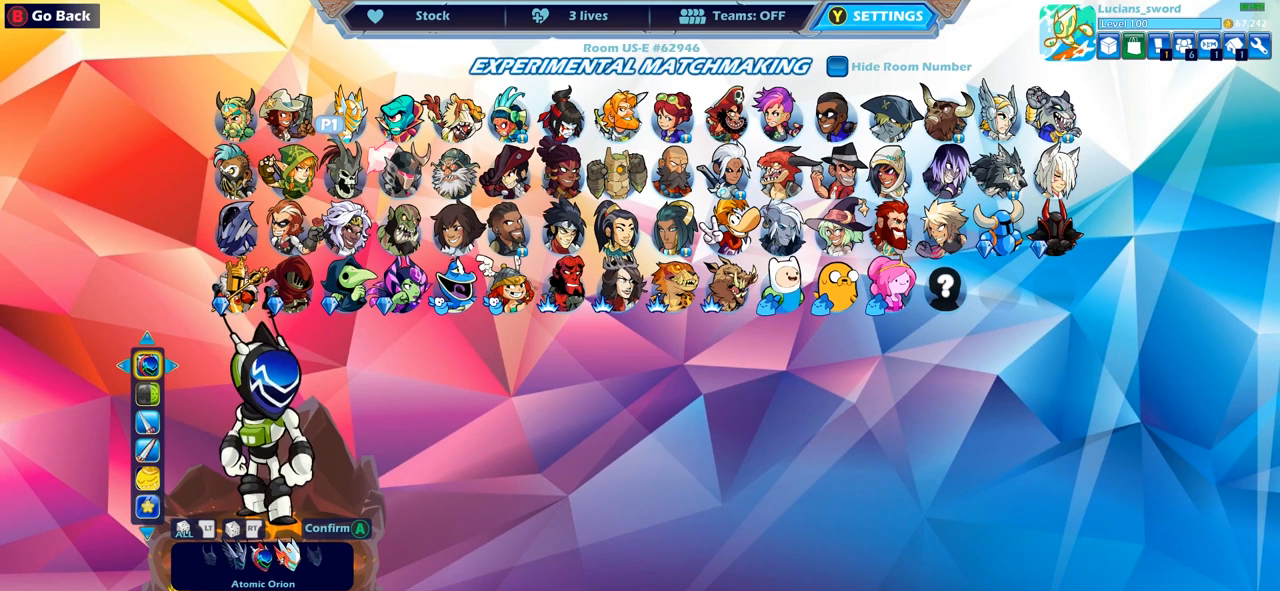
{"buttons": ["DPAD_LEFT"], "left_stick": "center", "right_stick": "center", "events": [[50, "DPAD_RIGHT", "down"], [167, "DPAD_RIGHT", "up"], [467, "DPAD_LEFT", "down"]]}